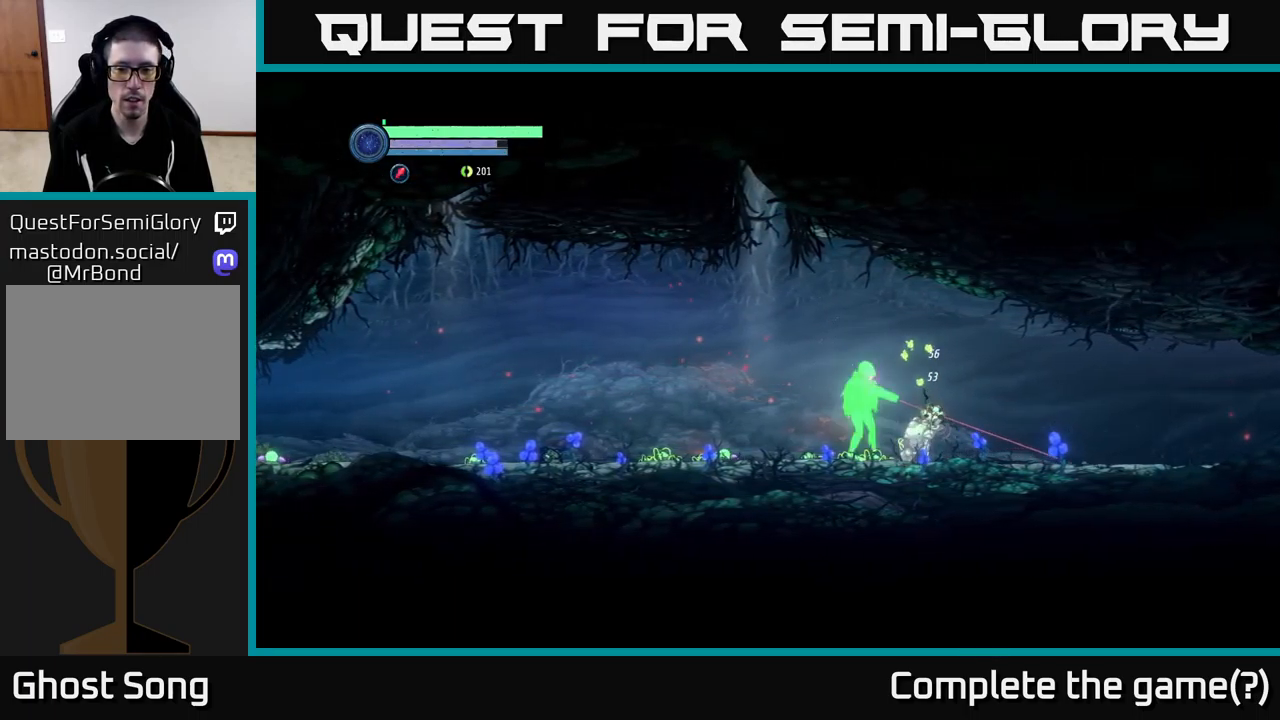
Gameplay with a controller (Xbox layout); each line is a JSON object with the inputs held at the frame after it. "events" lists button and stick changes between this image and that frame as [ms after this image, input, new state], when the widget could be followed in between.
{"buttons": ["L2"], "left_stick": "right", "right_stick": "center", "events": [[67, "X", "down"], [134, "X", "up"], [250, "X", "down"], [317, "X", "up"], [384, "X", "down"], [450, "X", "up"]]}
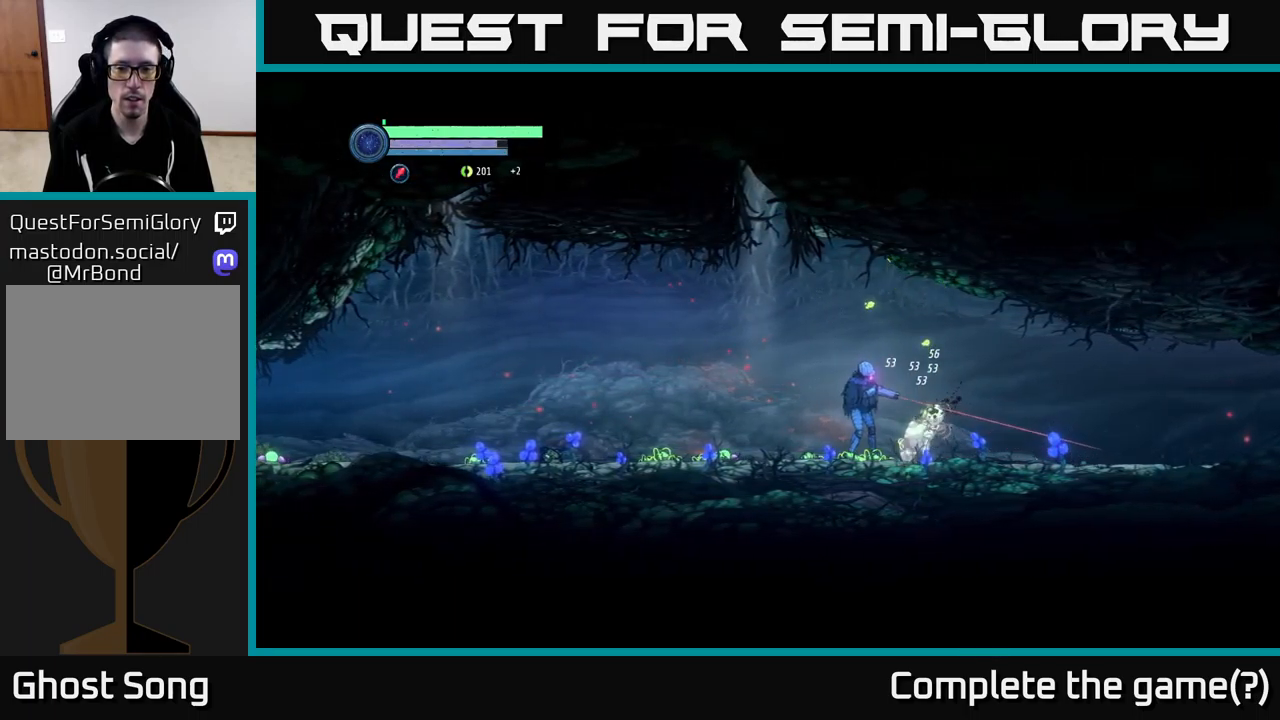
{"buttons": ["Y", "L2"], "left_stick": "right", "right_stick": "center", "events": [[451, "Y", "down"]]}
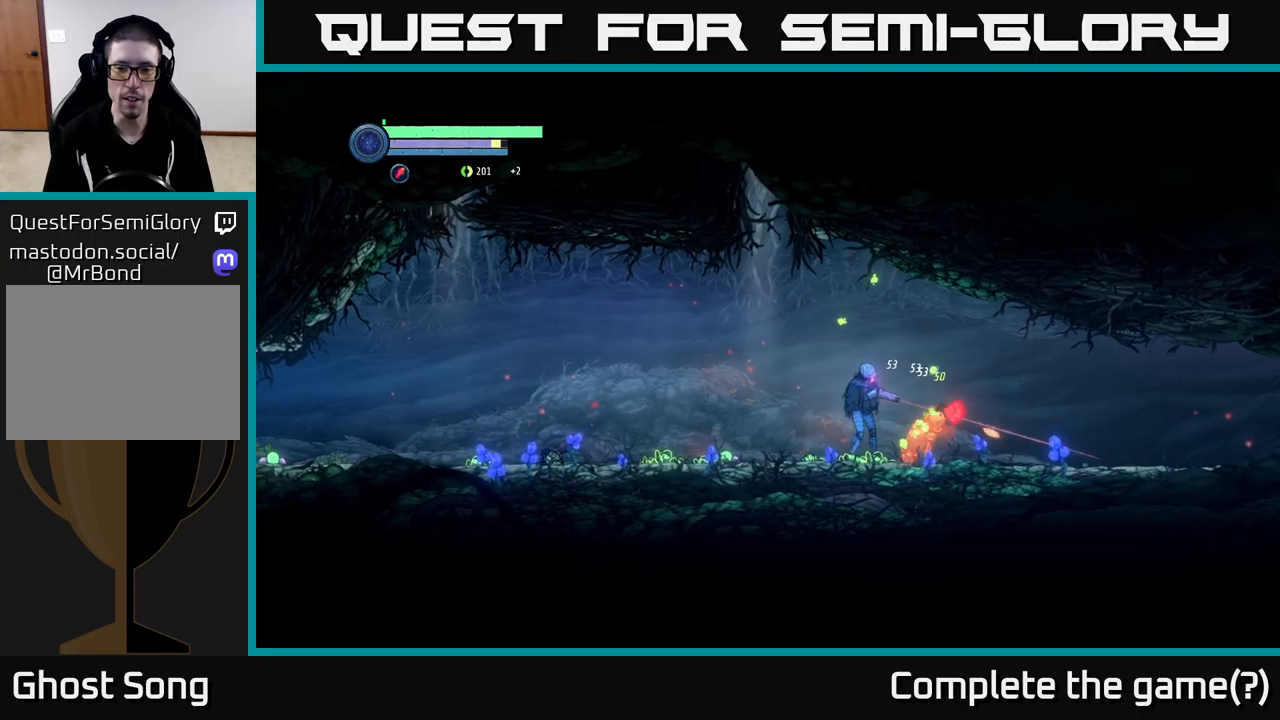
{"buttons": ["L2"], "left_stick": "right", "right_stick": "center", "events": [[50, "Y", "up"], [167, "Y", "down"], [233, "Y", "up"], [367, "Y", "down"], [433, "Y", "up"]]}
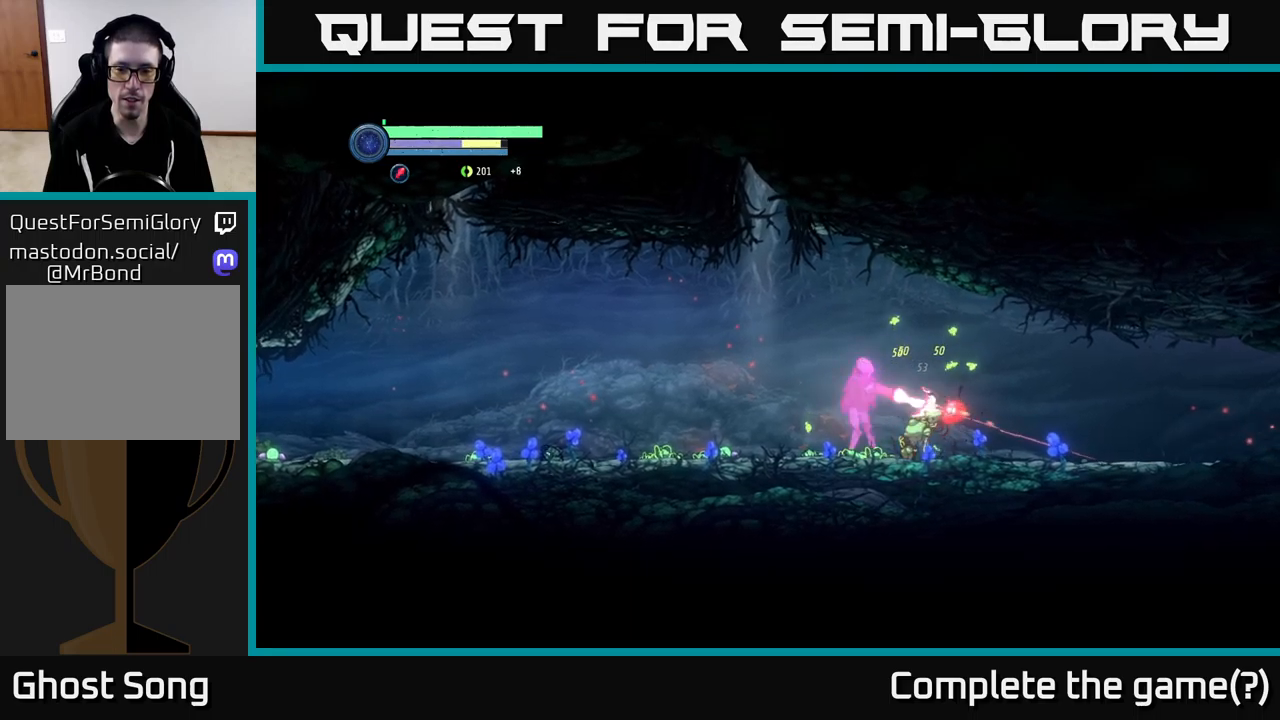
{"buttons": ["X", "L2"], "left_stick": "right", "right_stick": "center", "events": [[33, "Y", "down"], [117, "Y", "up"], [300, "X", "down"], [383, "X", "up"], [483, "X", "down"]]}
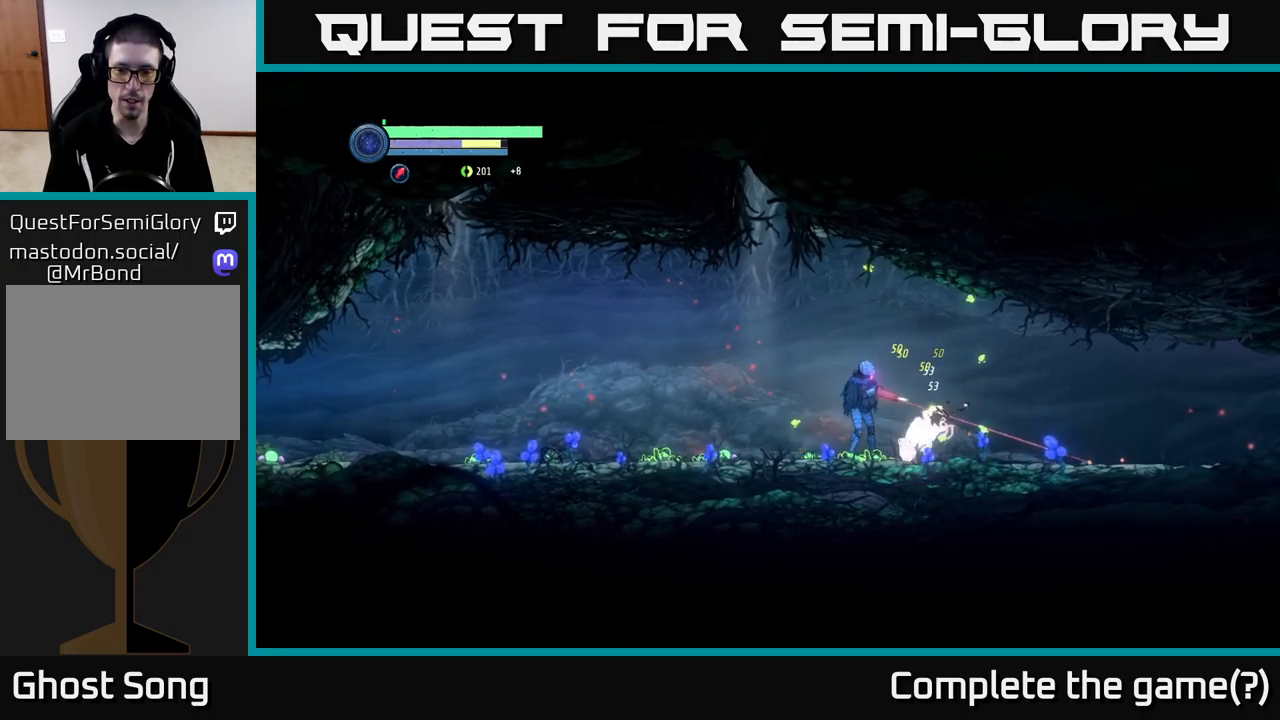
{"buttons": ["L2"], "left_stick": "right", "right_stick": "center", "events": [[33, "X", "up"], [117, "X", "down"], [200, "X", "up"], [367, "B", "down"], [433, "B", "up"]]}
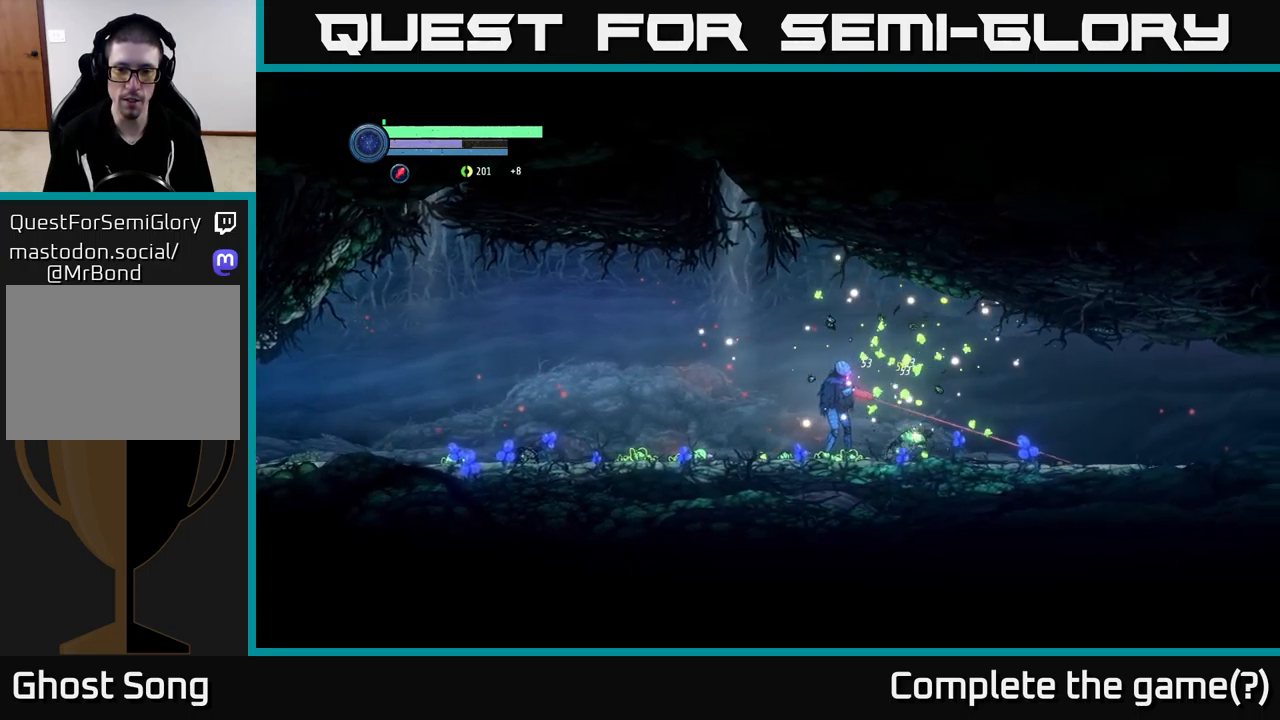
{"buttons": [], "left_stick": "center", "right_stick": "center", "events": [[83, "L2", "up"], [183, "left_stick", "center"], [250, "left_stick", "left"], [433, "left_stick", "center"]]}
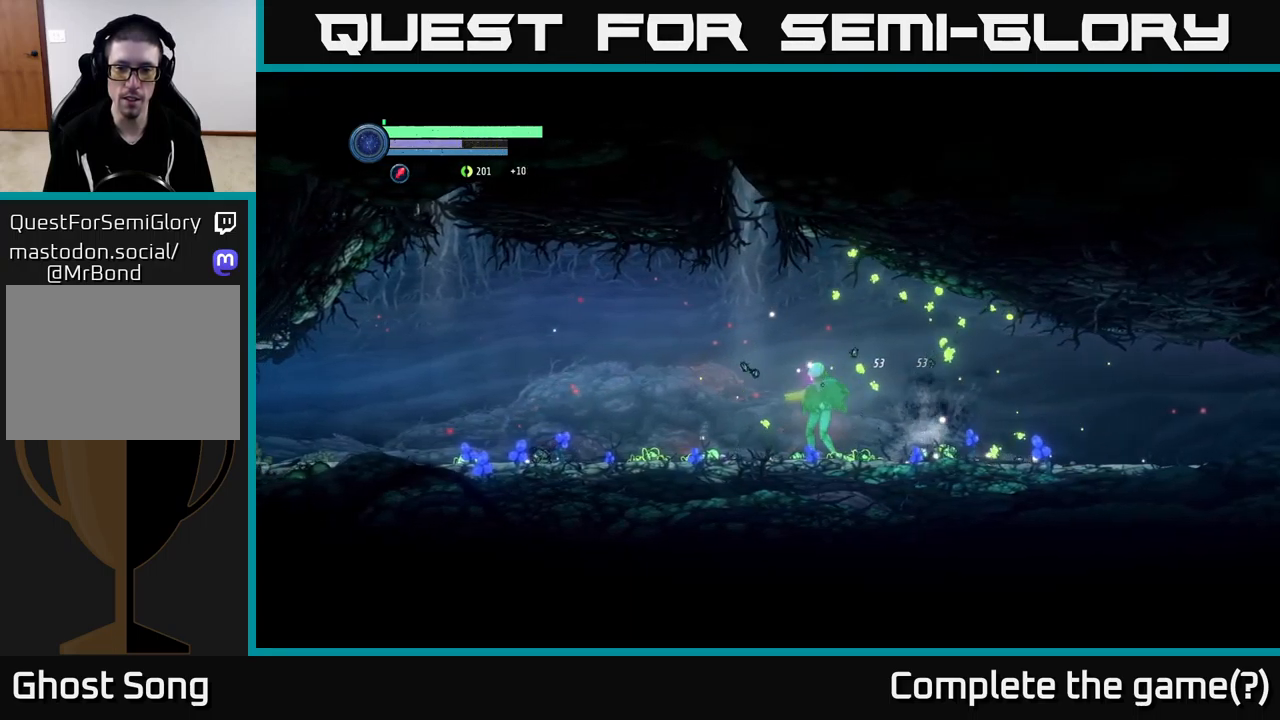
{"buttons": [], "left_stick": "right", "right_stick": "center", "events": [[117, "left_stick", "up-left"], [267, "left_stick", "center"], [317, "left_stick", "right"]]}
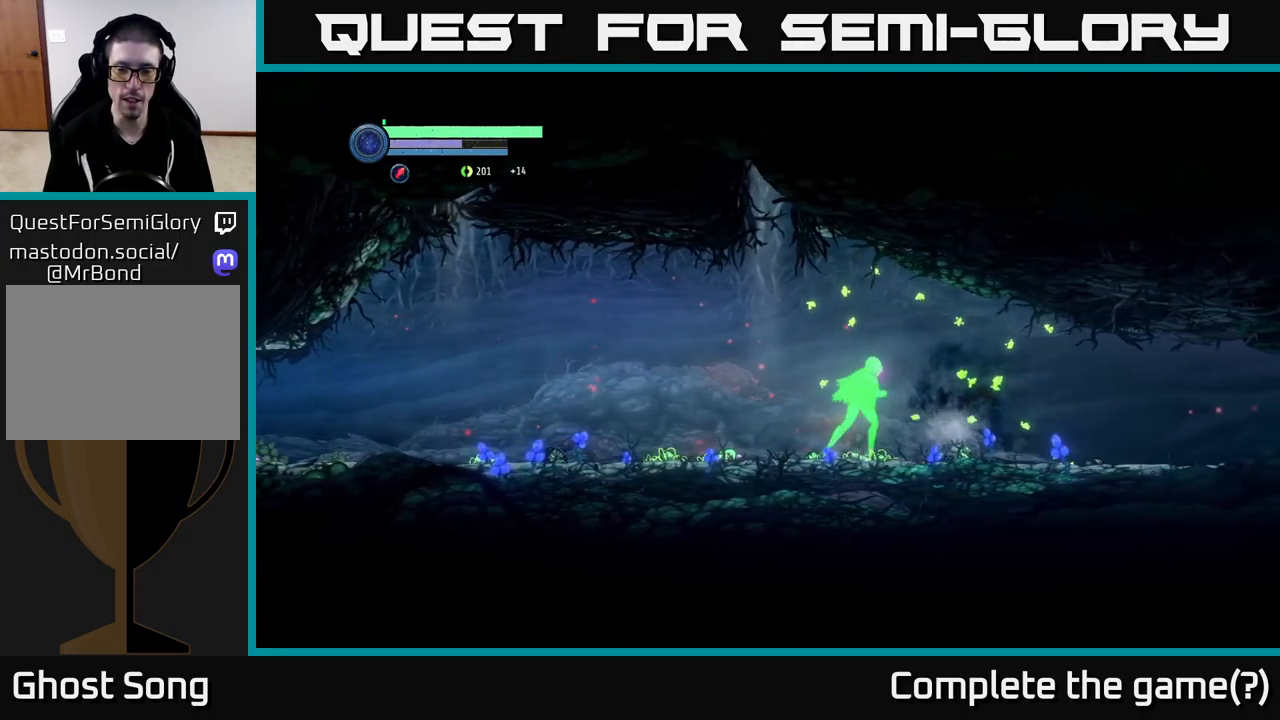
{"buttons": [], "left_stick": "right", "right_stick": "center", "events": []}
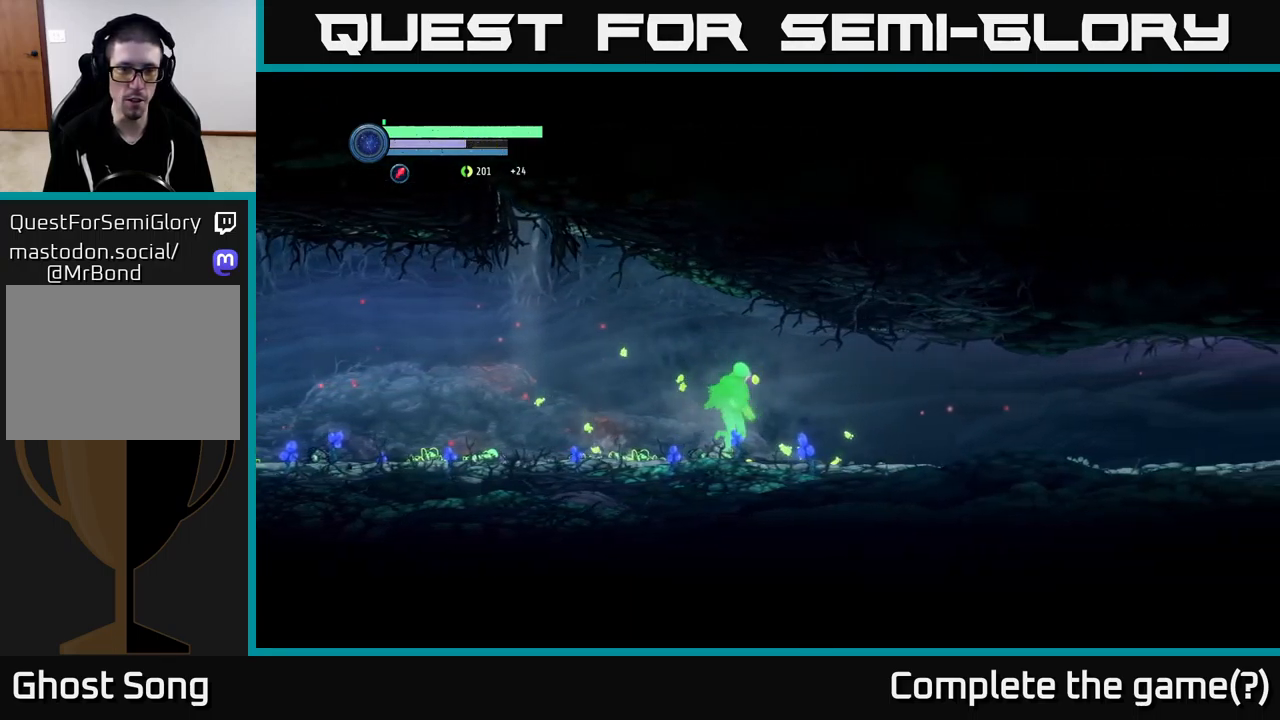
{"buttons": [], "left_stick": "right", "right_stick": "center", "events": []}
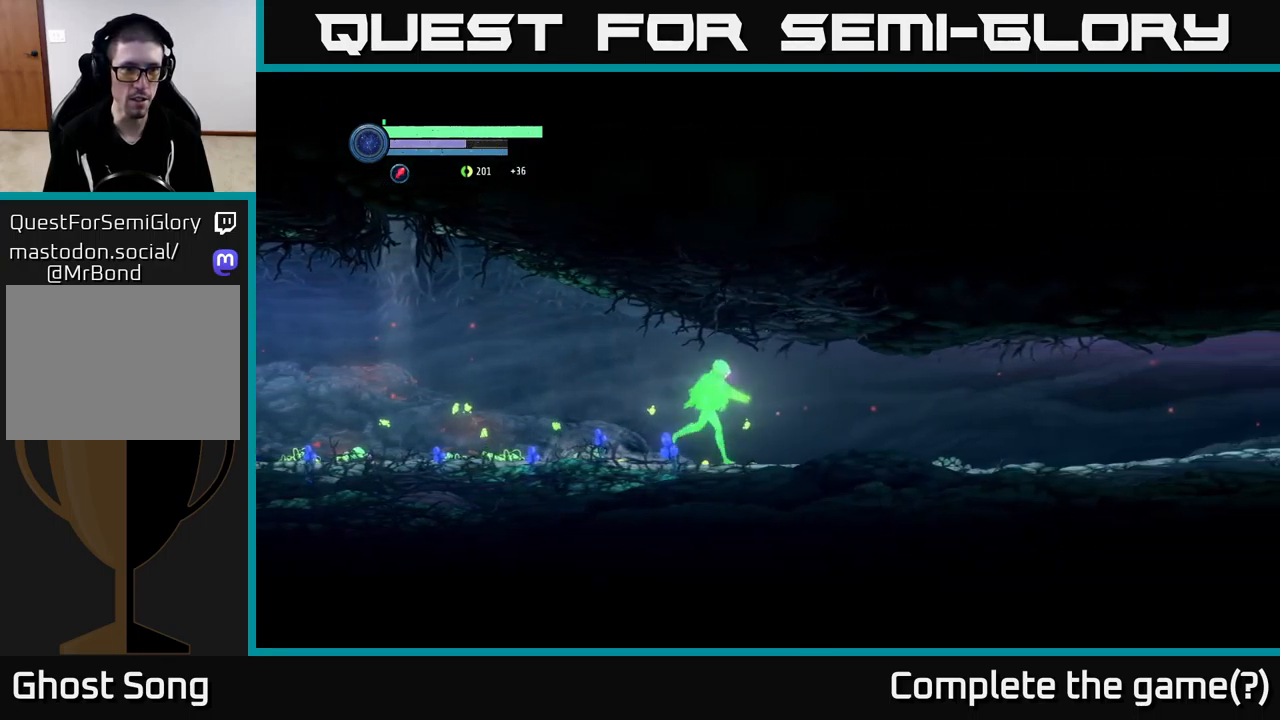
{"buttons": [], "left_stick": "right", "right_stick": "center", "events": []}
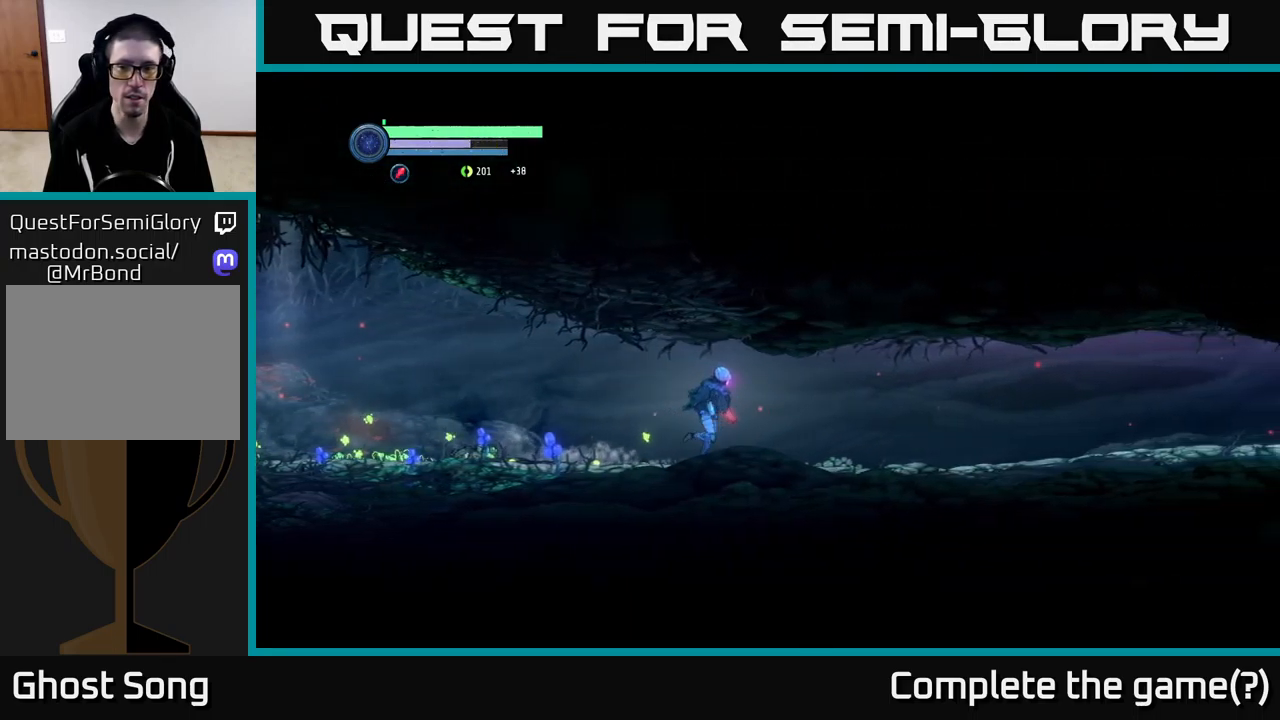
{"buttons": [], "left_stick": "left", "right_stick": "center", "events": [[117, "left_stick", "left"], [250, "L2", "down"], [500, "L2", "up"]]}
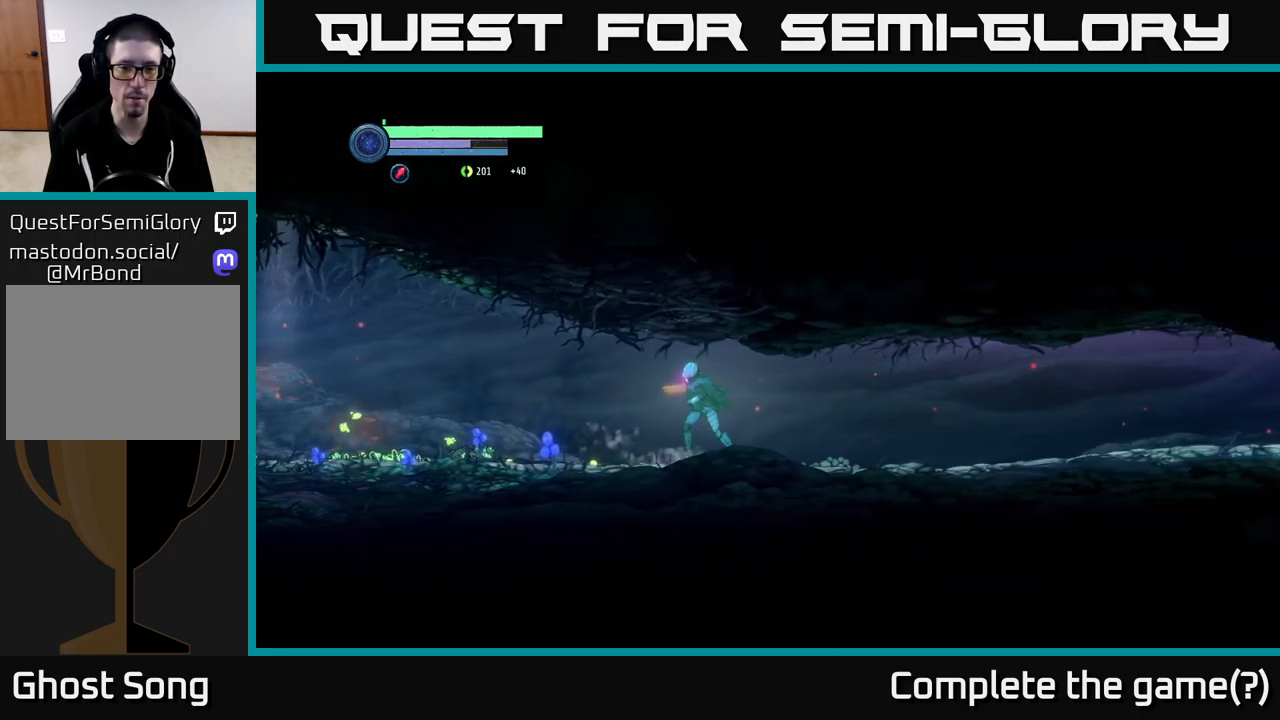
{"buttons": ["R1"], "left_stick": "left", "right_stick": "center", "events": [[367, "R1", "down"]]}
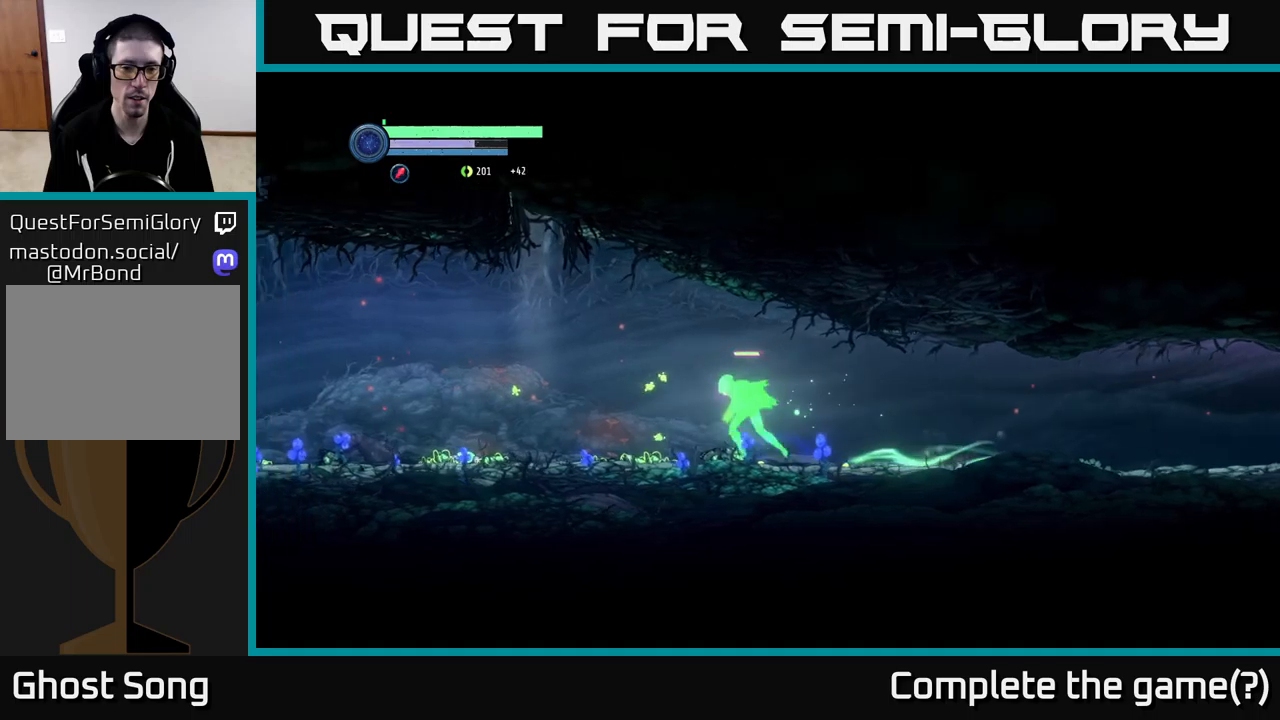
{"buttons": [], "left_stick": "left", "right_stick": "center", "events": [[433, "R1", "up"]]}
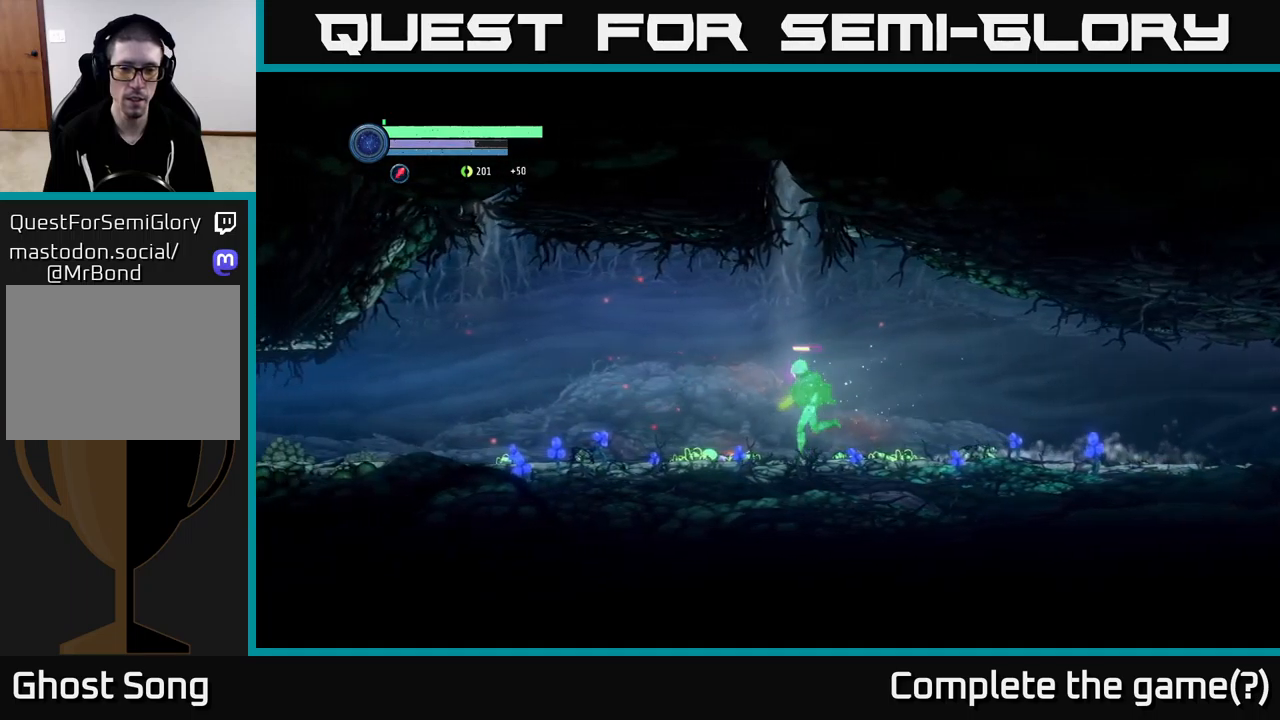
{"buttons": [], "left_stick": "left", "right_stick": "center", "events": []}
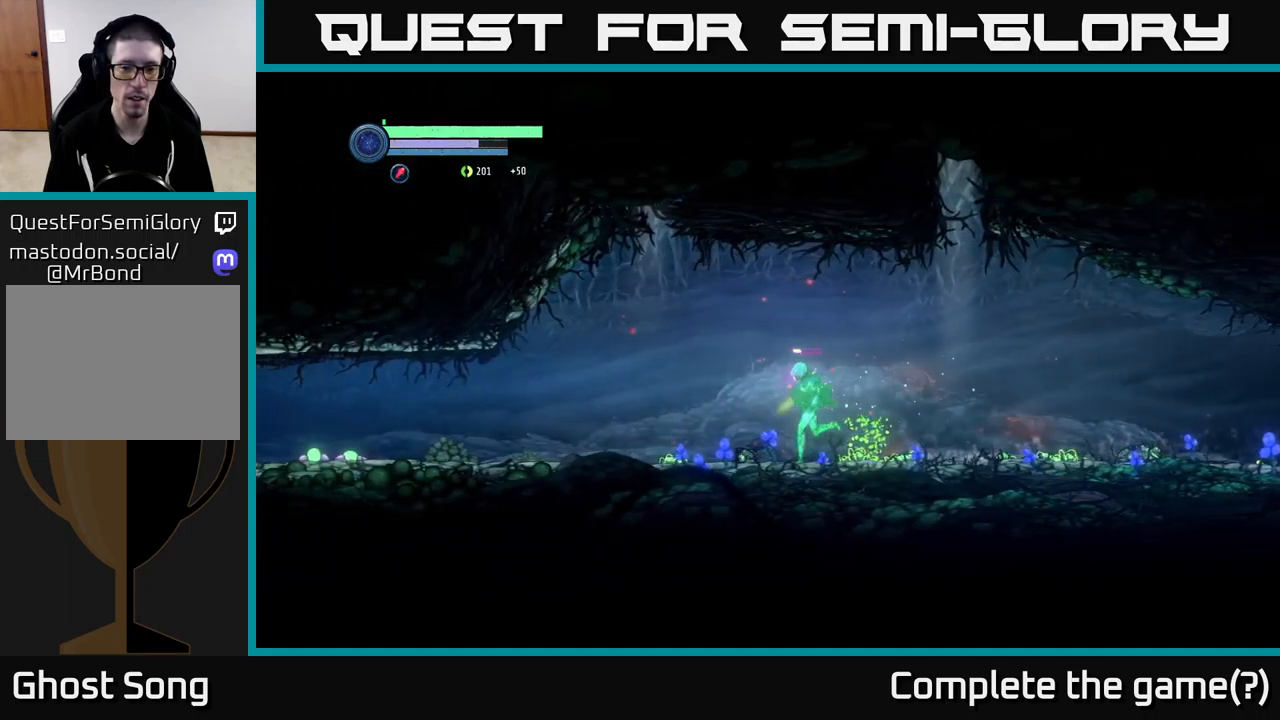
{"buttons": ["R1"], "left_stick": "left", "right_stick": "center", "events": [[67, "R1", "down"]]}
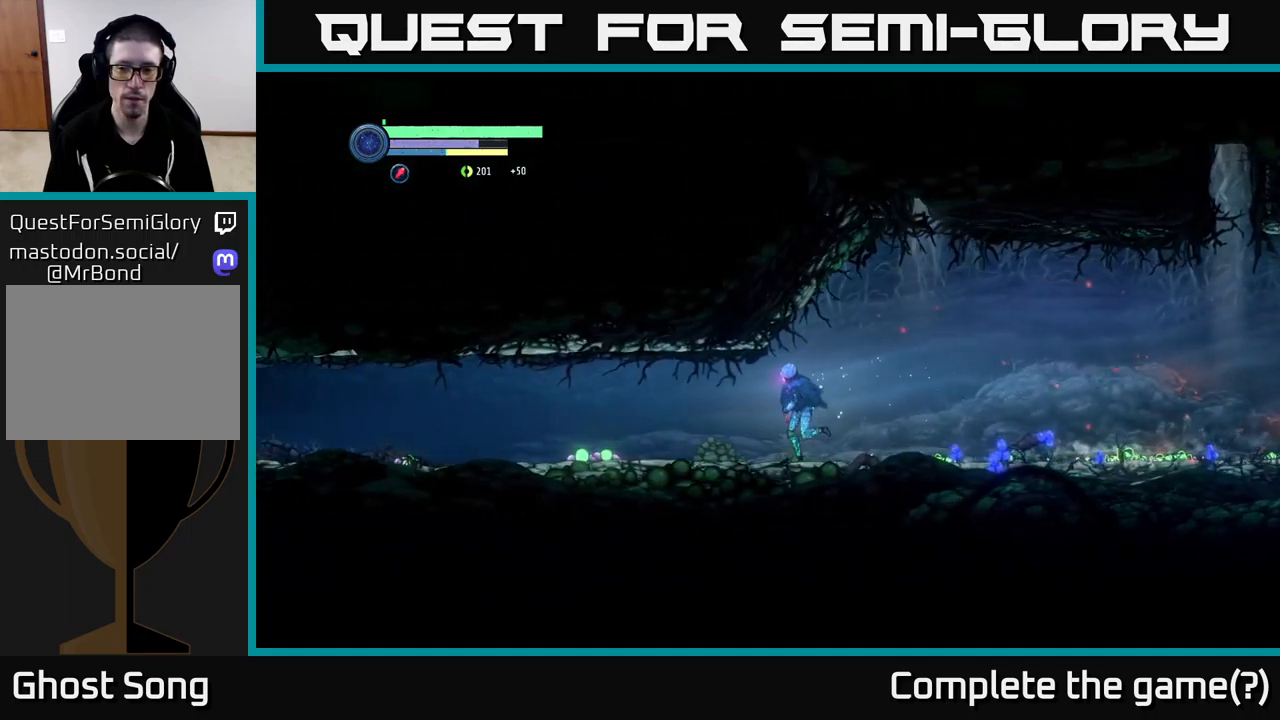
{"buttons": [], "left_stick": "left", "right_stick": "center", "events": [[433, "R1", "up"]]}
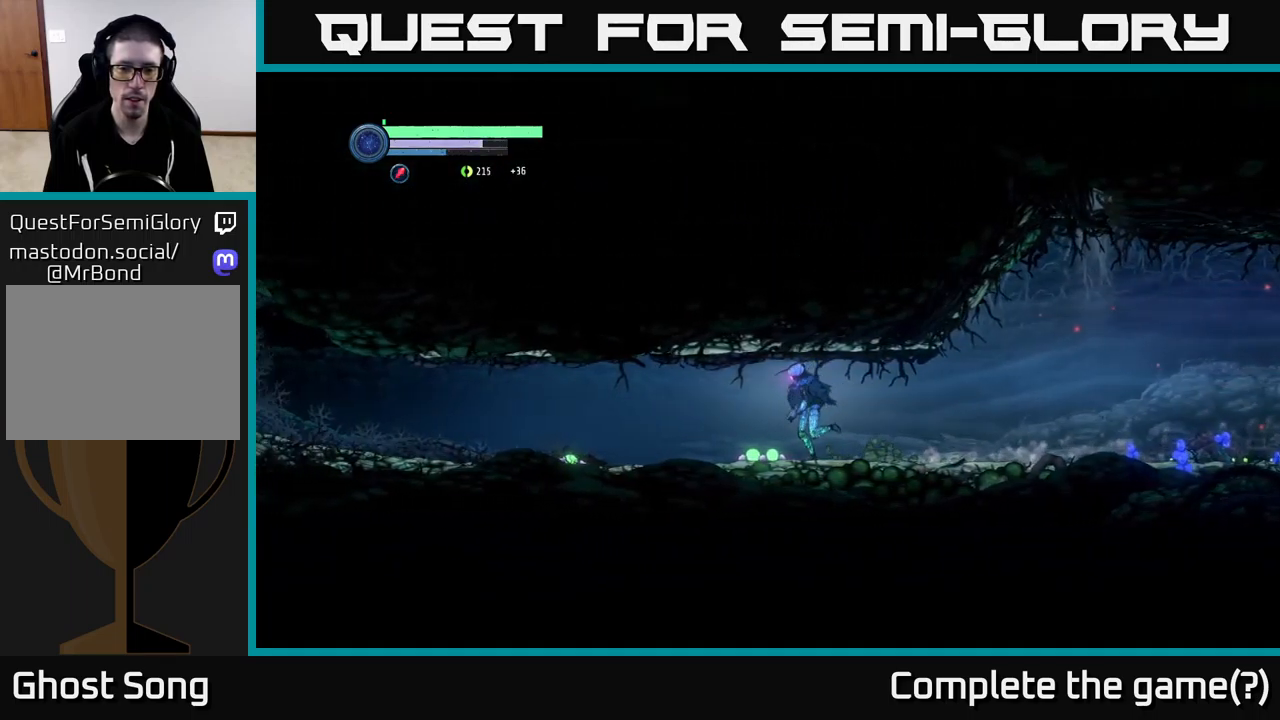
{"buttons": [], "left_stick": "left", "right_stick": "center", "events": []}
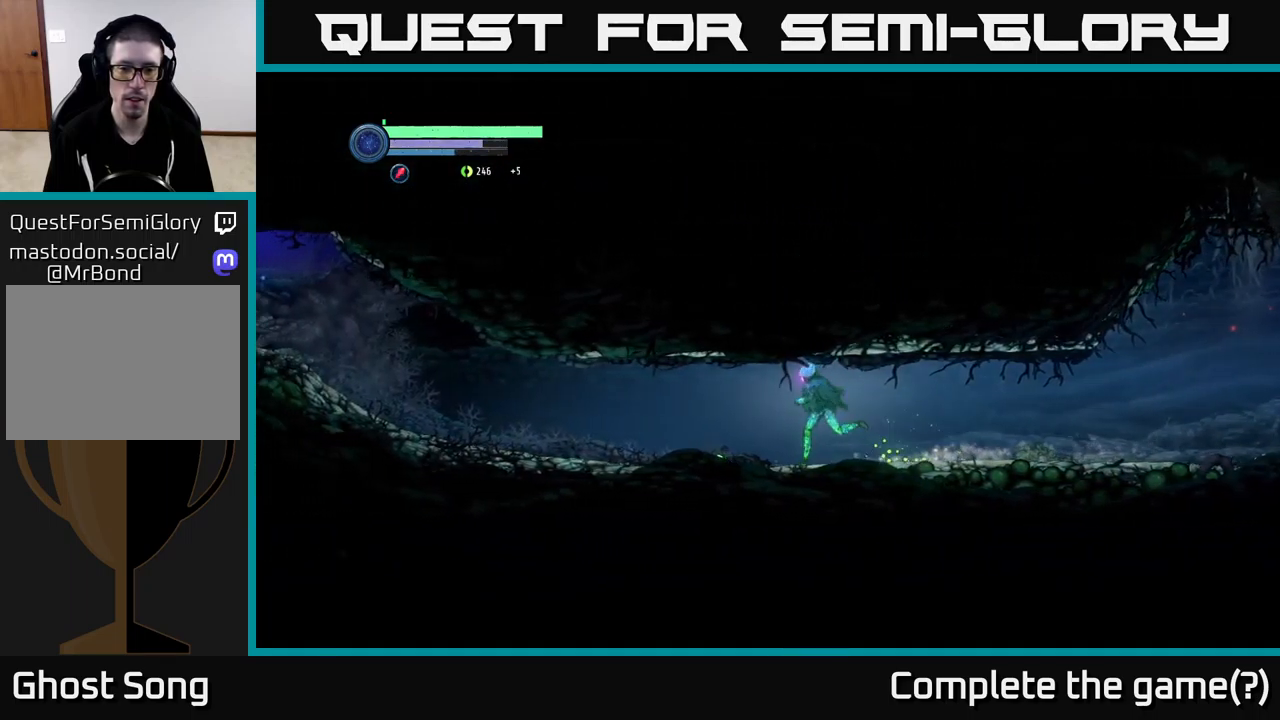
{"buttons": ["R1"], "left_stick": "left", "right_stick": "center", "events": [[450, "R1", "down"]]}
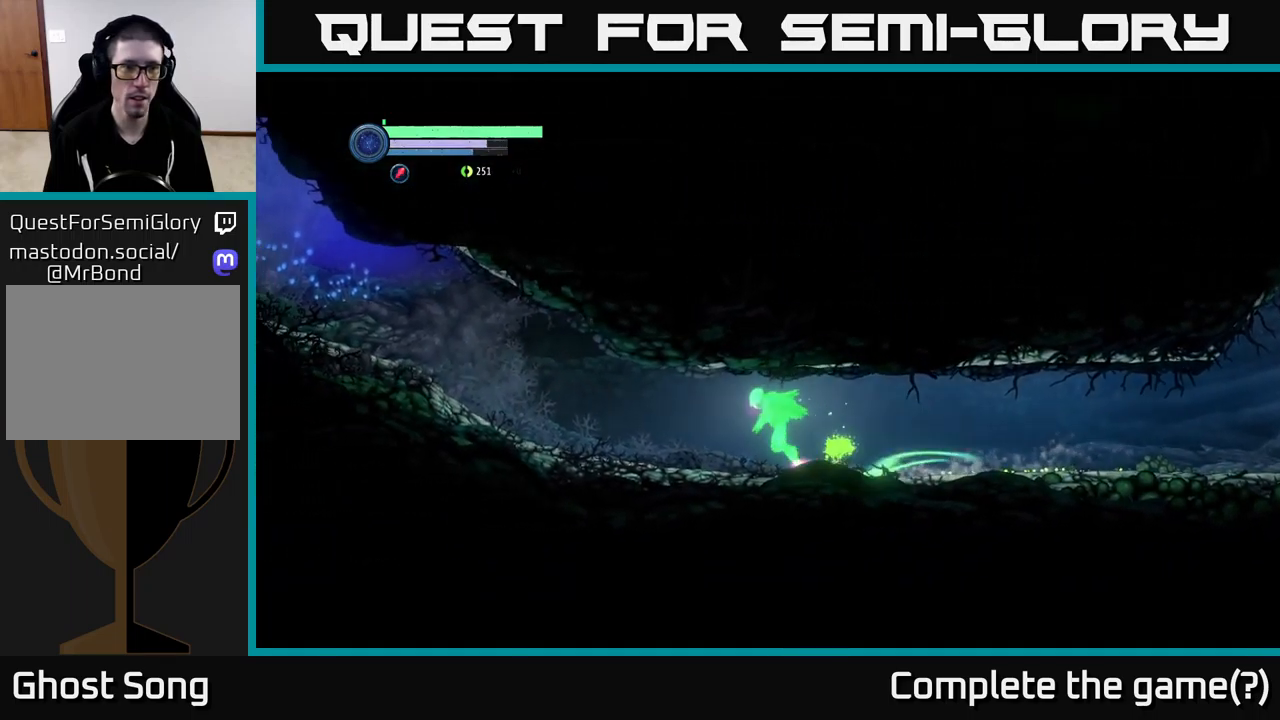
{"buttons": ["R1"], "left_stick": "left", "right_stick": "center", "events": []}
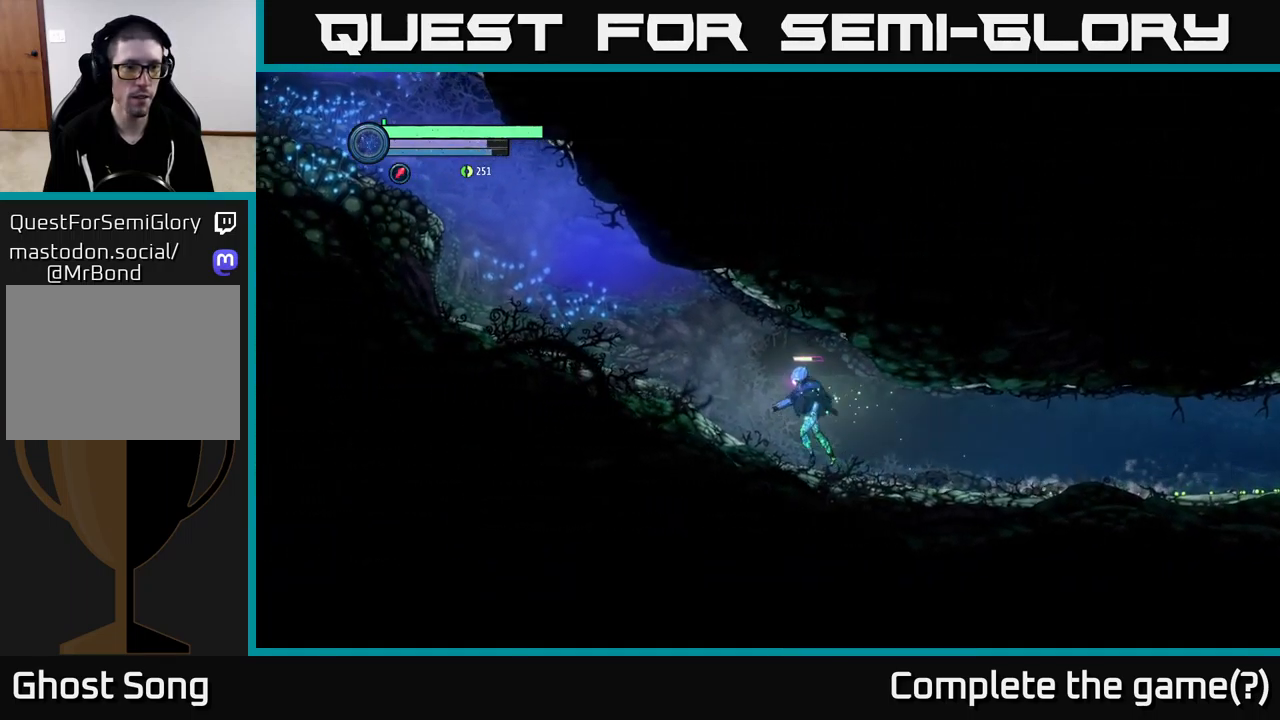
{"buttons": [], "left_stick": "left", "right_stick": "center", "events": [[467, "R1", "up"]]}
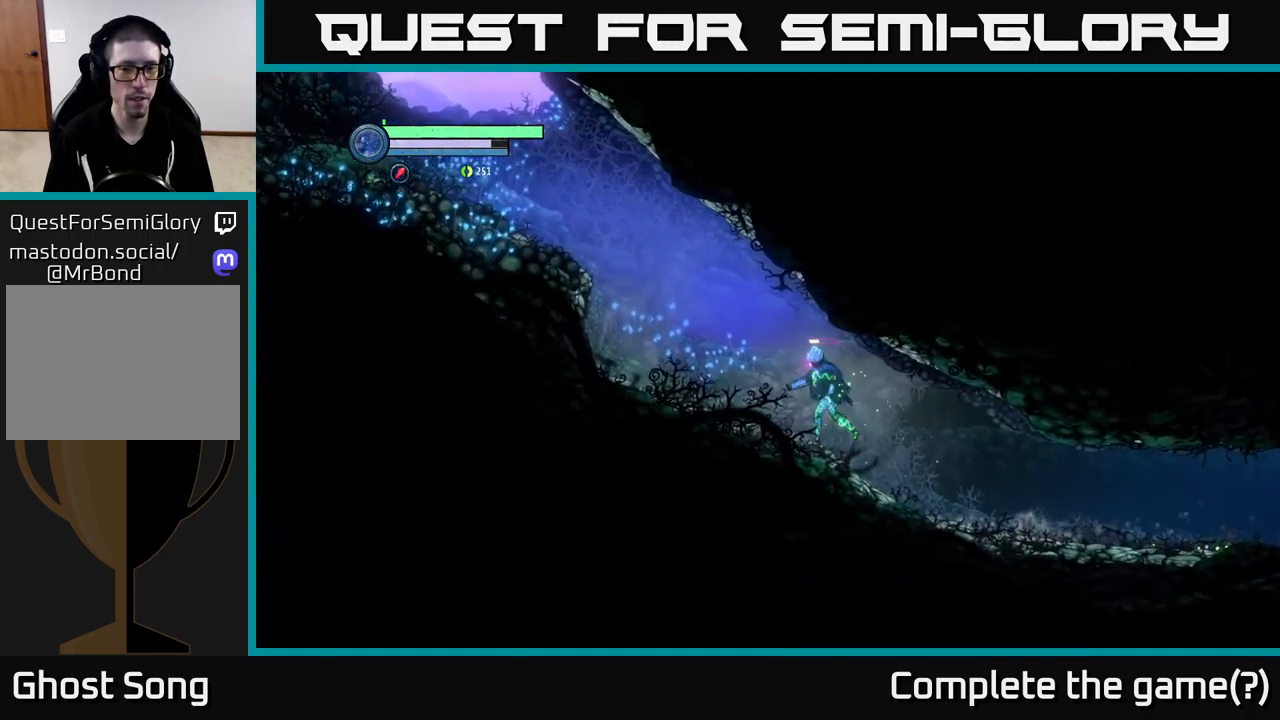
{"buttons": ["A"], "left_stick": "left", "right_stick": "center", "events": [[483, "A", "down"]]}
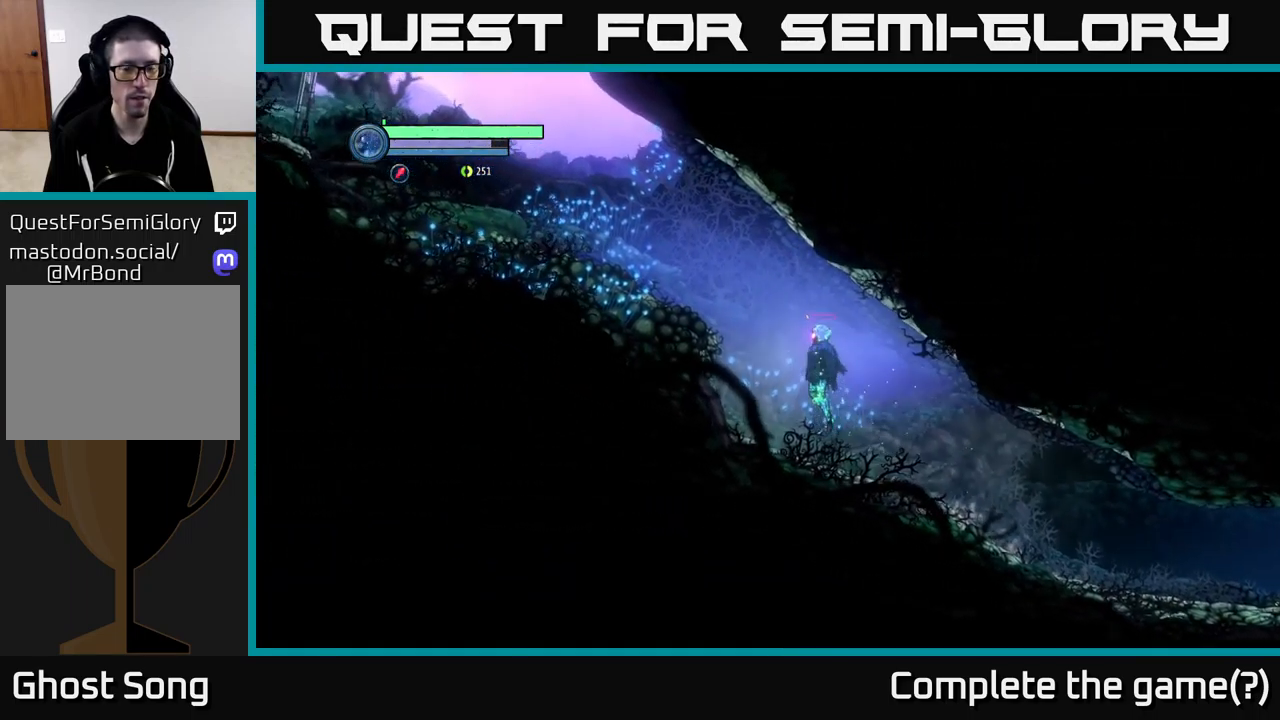
{"buttons": [], "left_stick": "left", "right_stick": "center", "events": [[333, "A", "up"]]}
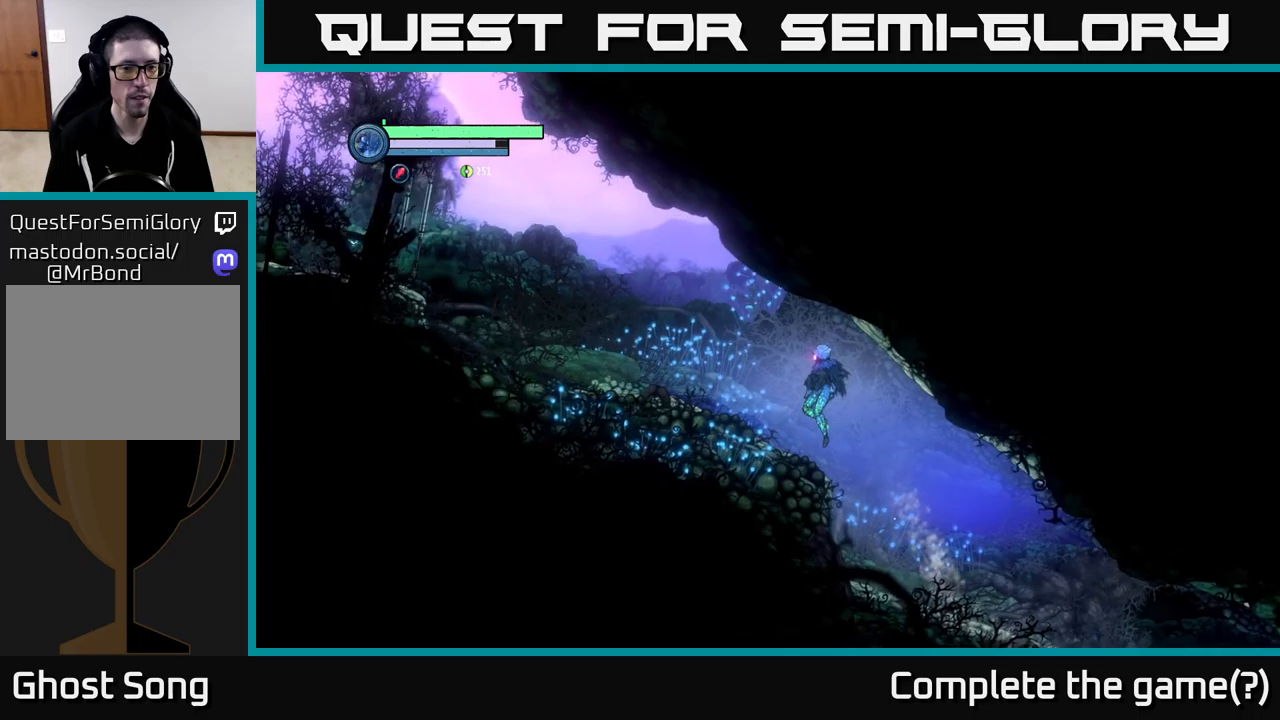
{"buttons": ["R1"], "left_stick": "left", "right_stick": "center", "events": [[134, "R1", "down"]]}
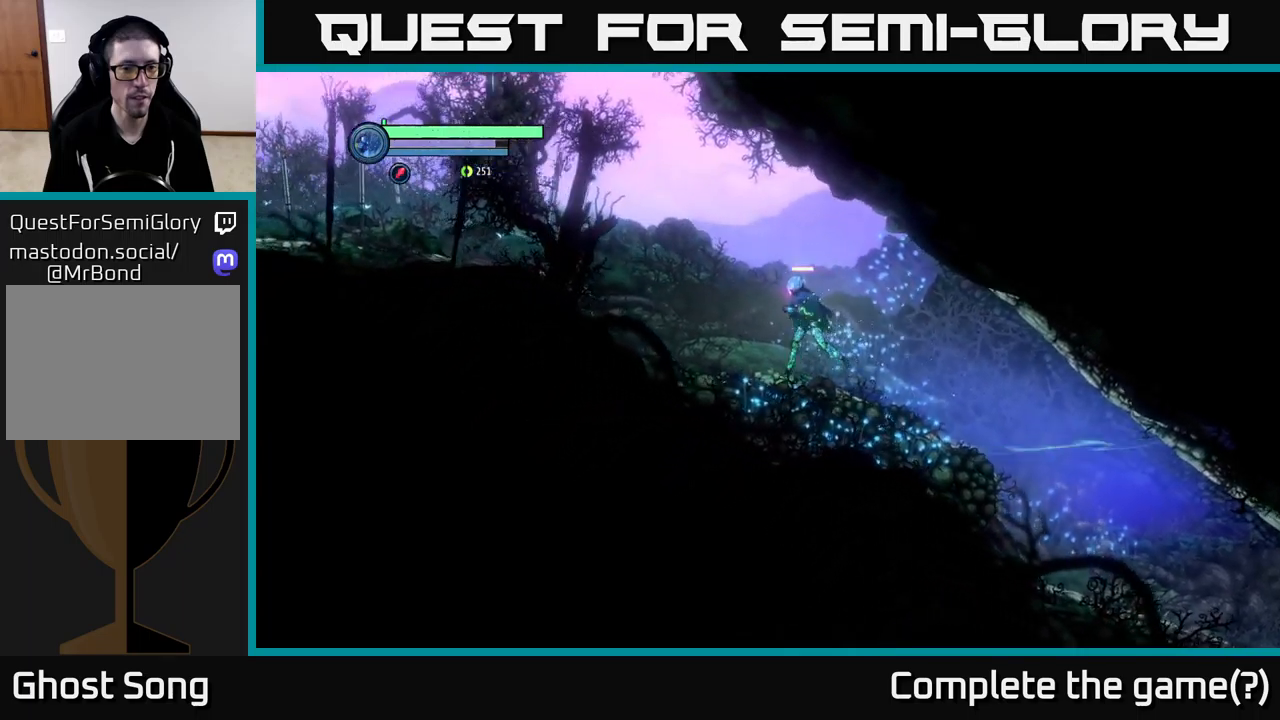
{"buttons": ["A"], "left_stick": "left", "right_stick": "center", "events": [[300, "A", "down"], [317, "R1", "up"]]}
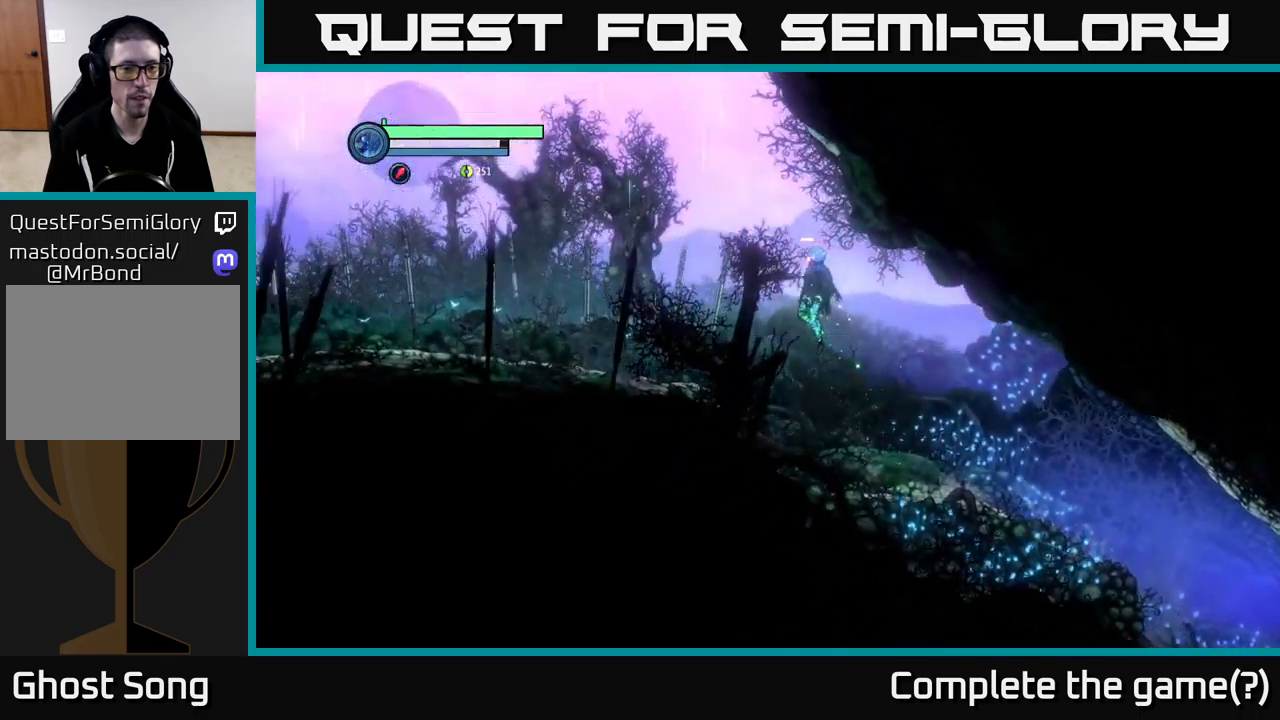
{"buttons": ["A"], "left_stick": "left", "right_stick": "center", "events": []}
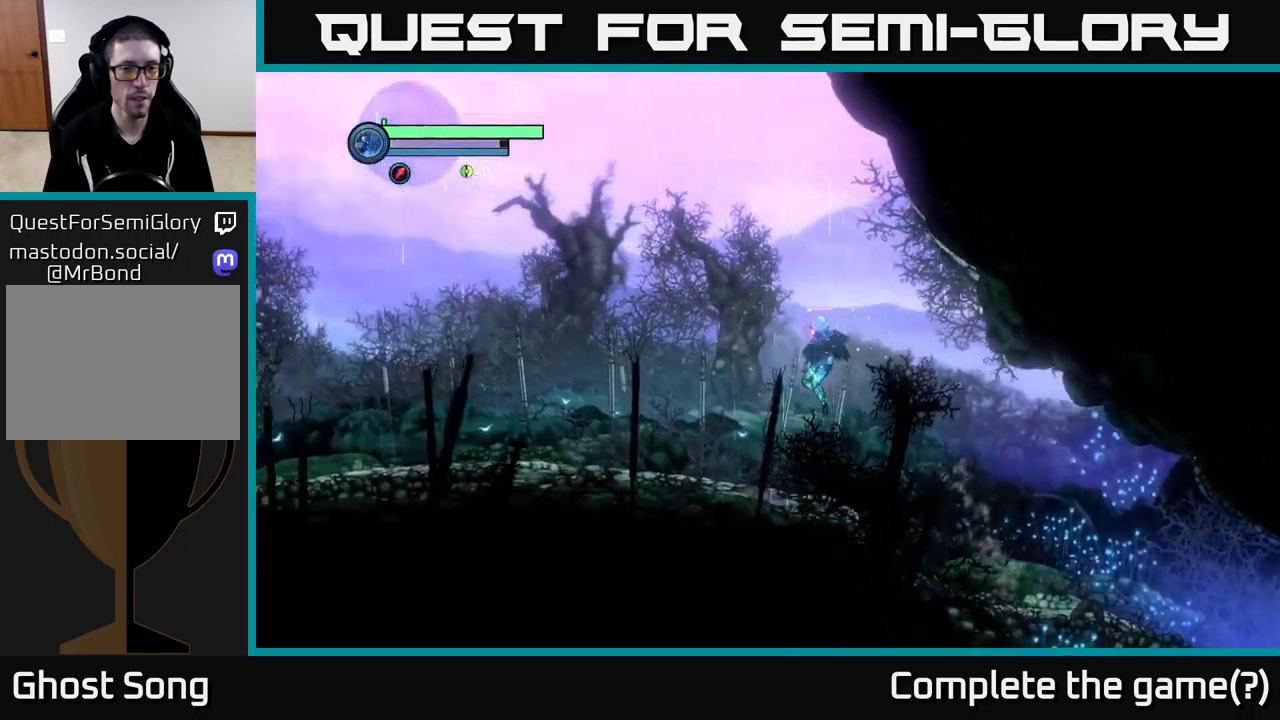
{"buttons": ["R1"], "left_stick": "left", "right_stick": "center", "events": [[50, "A", "up"], [217, "R1", "down"]]}
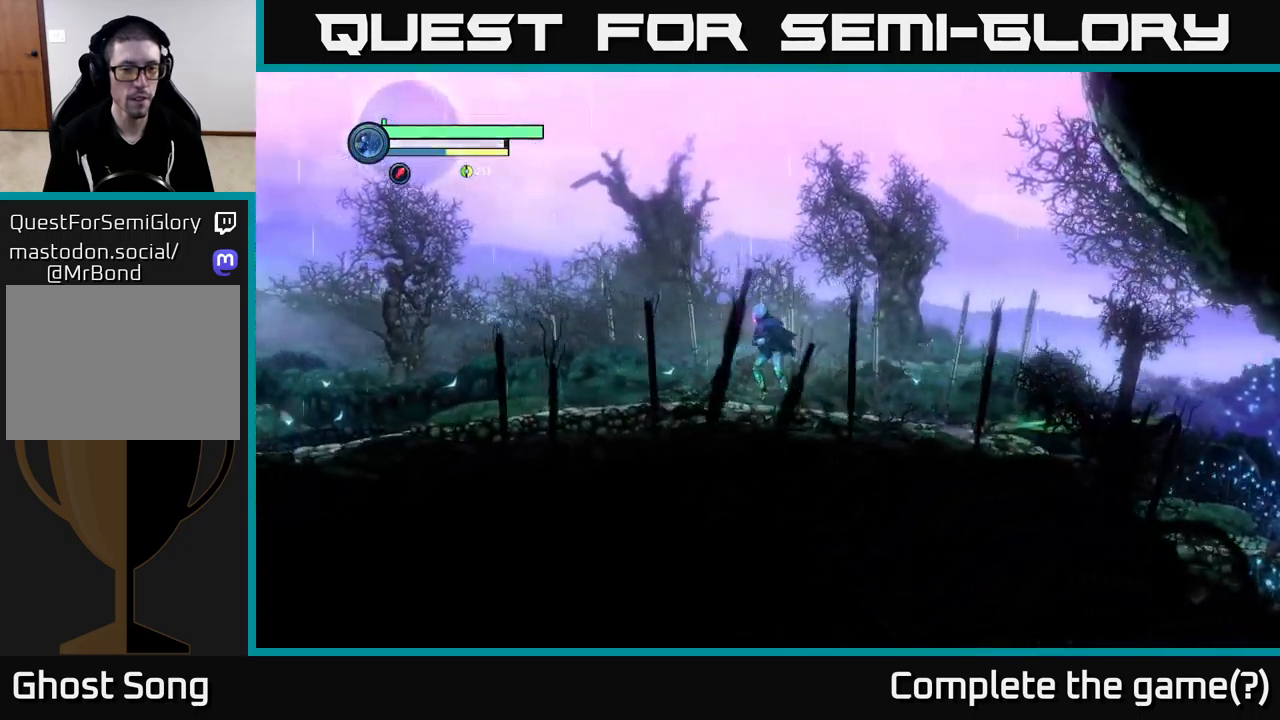
{"buttons": [], "left_stick": "left", "right_stick": "center", "events": [[417, "R1", "up"]]}
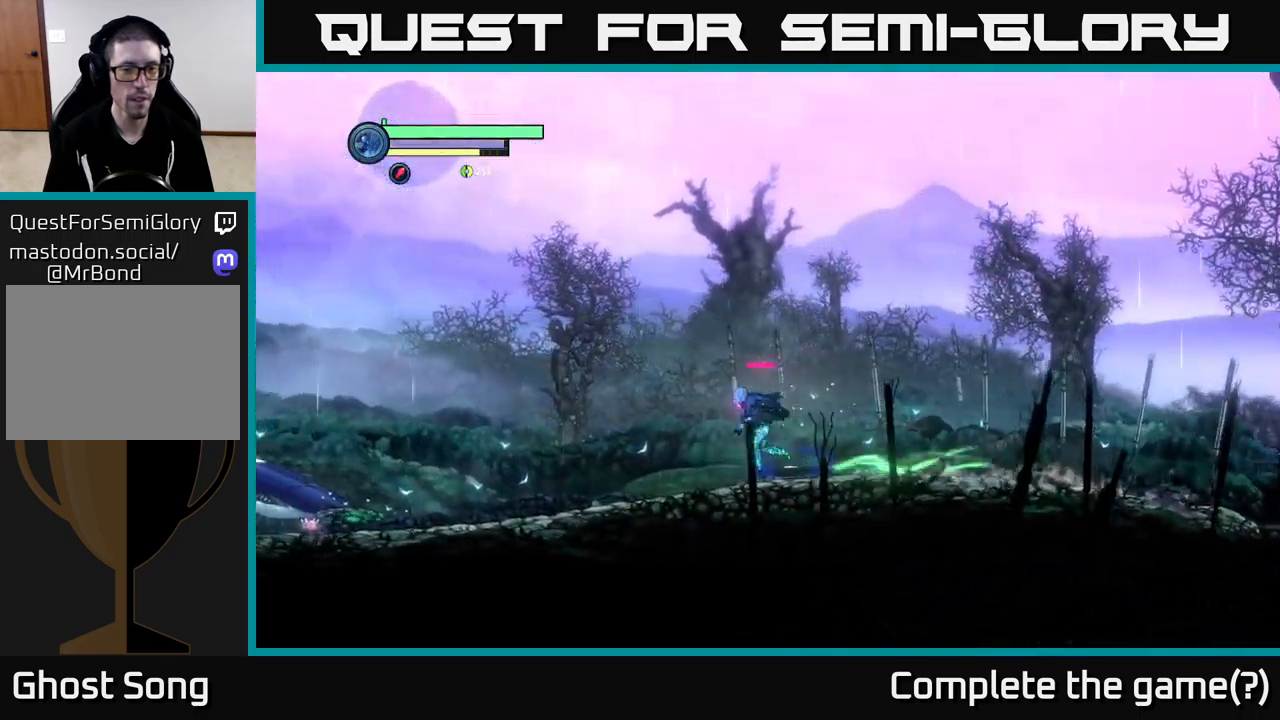
{"buttons": ["R1"], "left_stick": "left", "right_stick": "center", "events": [[184, "R1", "down"]]}
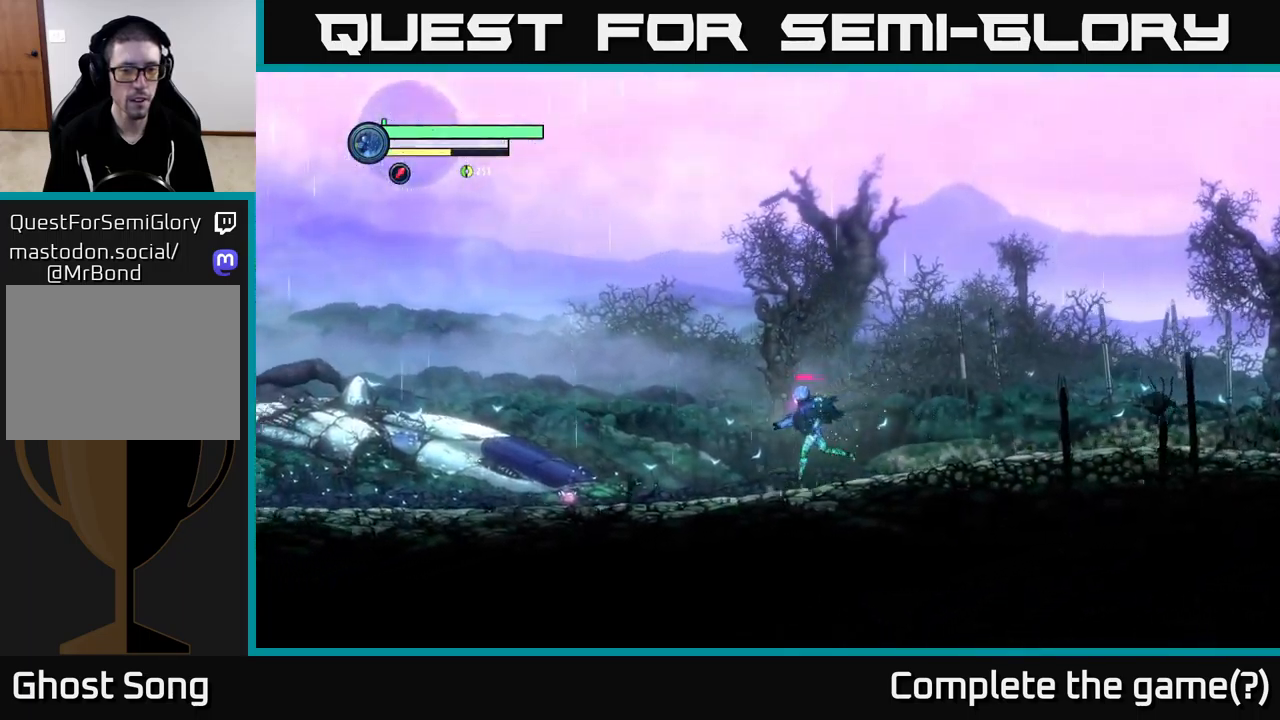
{"buttons": ["R1"], "left_stick": "left", "right_stick": "center", "events": [[17, "R1", "up"], [84, "R1", "down"]]}
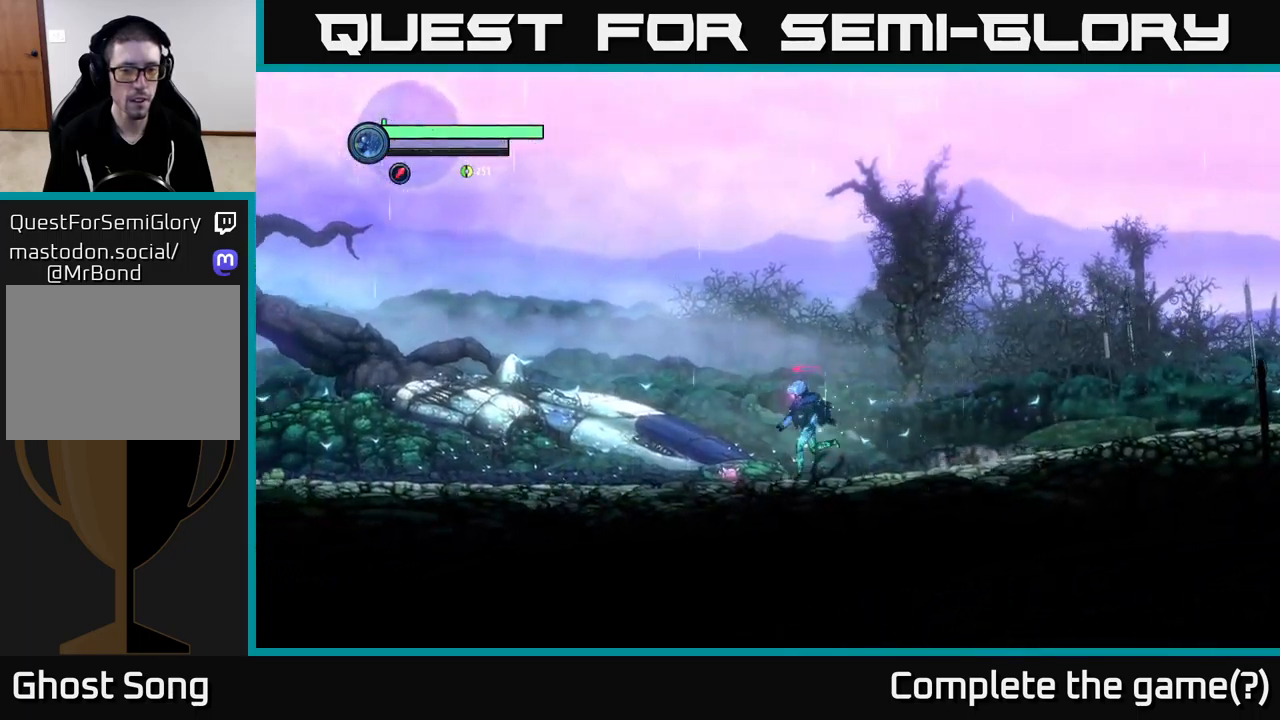
{"buttons": ["R1"], "left_stick": "left", "right_stick": "center", "events": [[34, "R1", "up"], [484, "R1", "down"]]}